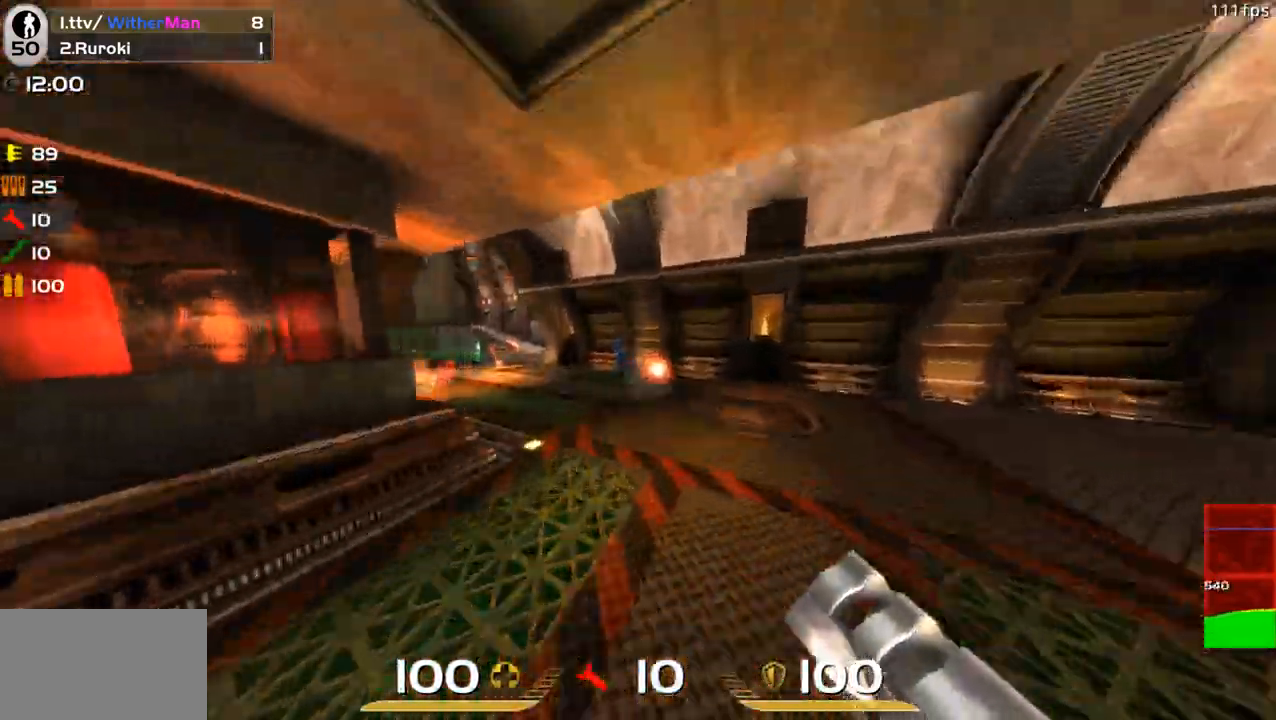
Gameplay with keyboard and mouse; each line is a JSON object with the keys and mouse buttons held at the frame after it. "events" lists presses ("down") and releases ("up") of "1", "2", "3", "4", "5", "a", "alt", "c", "caps_lock", "ctrl", "d", "e", "f", "g", "q", "r", "s", "shift", "space", "t", "tab", "v", "w", "x", "z", "mouse_left", "mouse_wheel" and "mouse_right" between this image and that frame as [ms after this image, input, new state], when the widget could be followed in between. "mouse_left", "mouse_wheel", "mouse_right" = the "left", "wheel", "right" buttons of the "mouse" list. No other keys are recorded. "wheel" means that the mouse wheel is clicked or scrolled. Not read: mouse_move.
{"keys": ["d", "s"], "mouse": [], "events": [[17, "w", "down"], [333, "w", "up"], [383, "s", "down"], [433, "a", "up"], [483, "d", "down"]]}
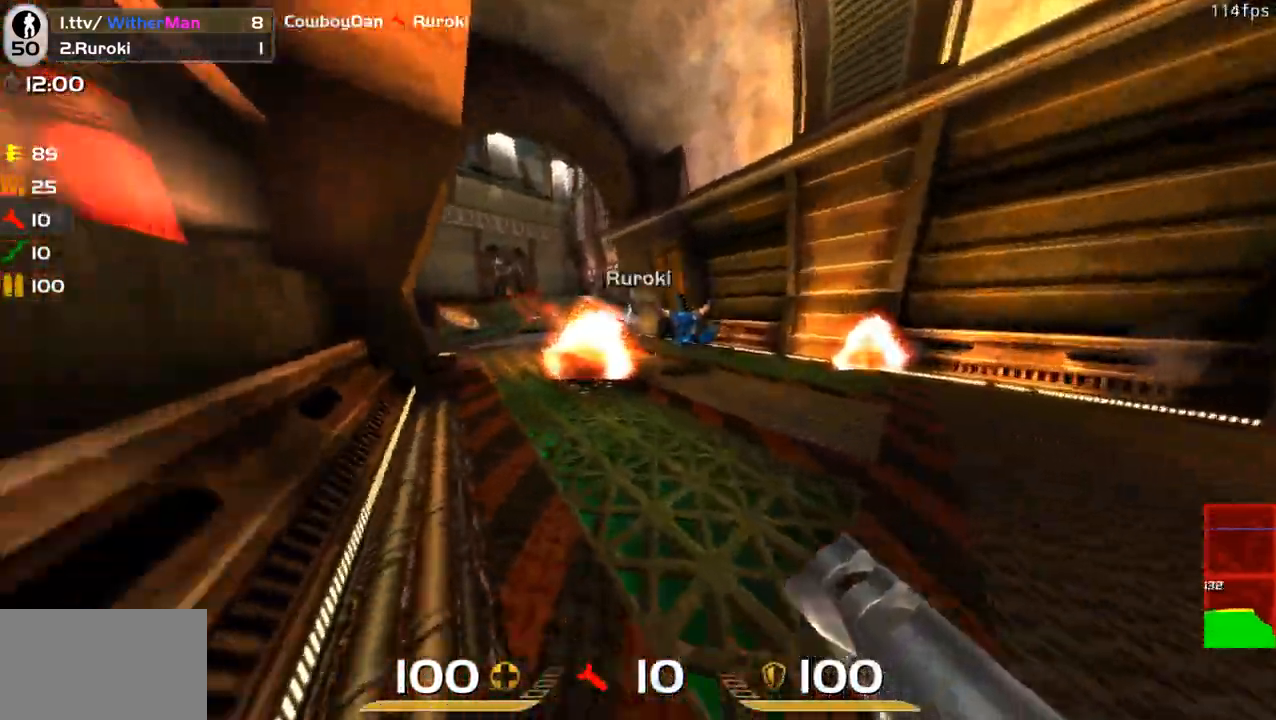
{"keys": ["w"], "mouse": [], "events": [[67, "mouse_left", "down"], [117, "s", "up"], [167, "mouse_left", "up"], [217, "w", "down"], [350, "d", "up"]]}
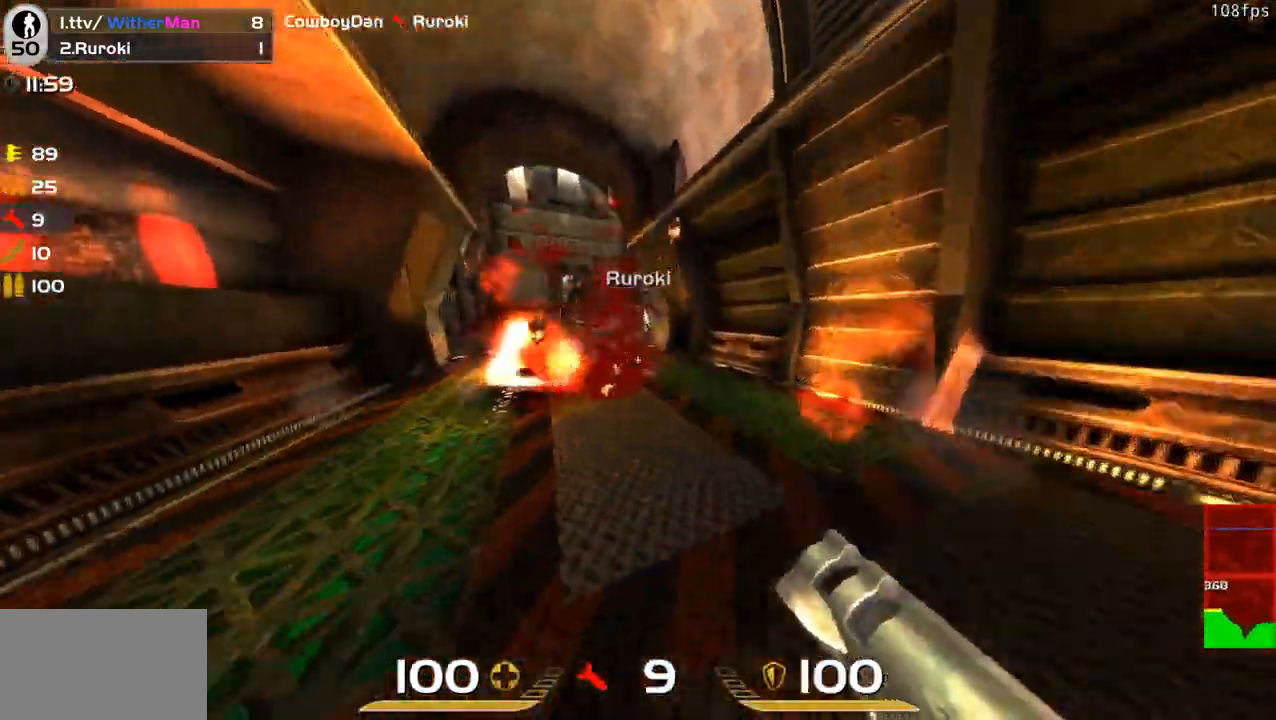
{"keys": ["a", "w"], "mouse": [], "events": [[33, "a", "down"], [217, "space", "down"], [317, "space", "up"]]}
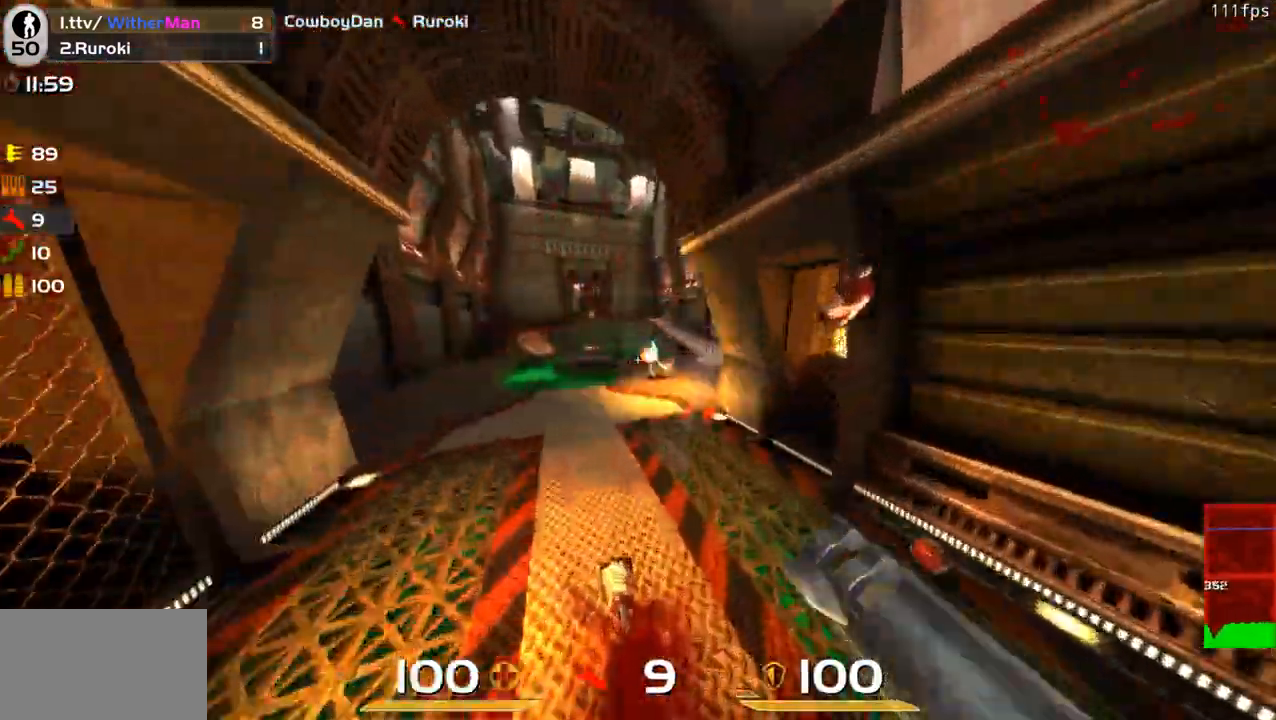
{"keys": ["w"], "mouse": [], "events": [[100, "mouse_left", "down"], [100, "w", "up"], [200, "s", "down"], [250, "mouse_left", "up"], [283, "s", "up"], [433, "w", "down"], [483, "a", "up"]]}
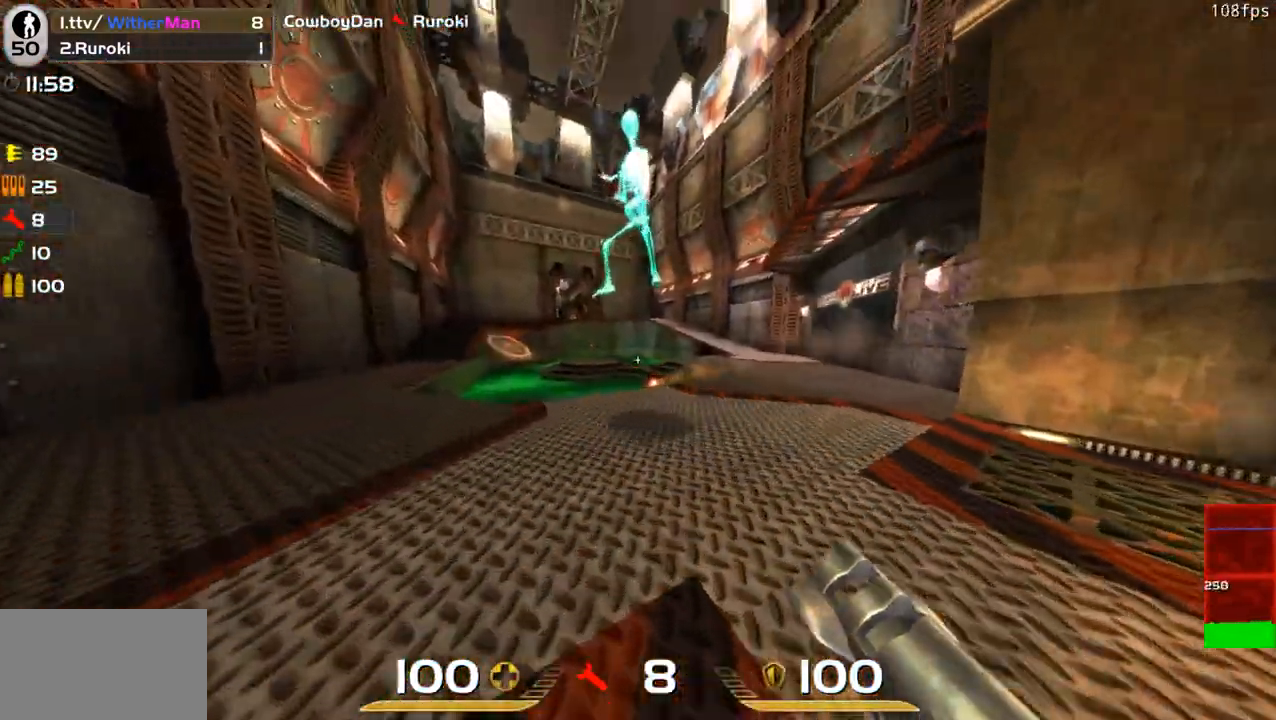
{"keys": ["d", "s"], "mouse": ["left"], "events": [[33, "d", "down"], [33, "w", "up"], [117, "s", "down"], [217, "s", "up"], [283, "w", "down"], [400, "w", "up"], [450, "mouse_left", "down"], [450, "s", "down"]]}
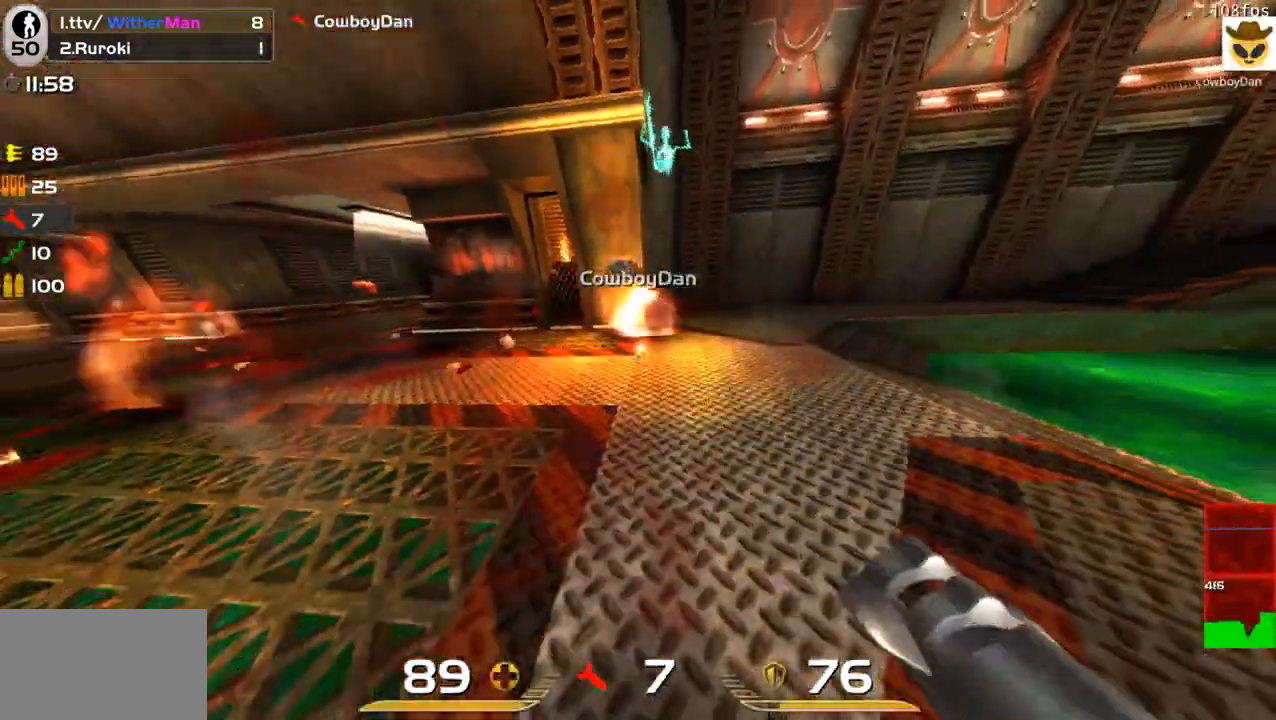
{"keys": ["a", "w"], "mouse": [], "events": [[33, "a", "down"], [33, "d", "up"], [33, "mouse_left", "up"], [33, "s", "up"], [183, "a", "up"], [183, "d", "down"], [283, "w", "down"], [317, "d", "up"], [367, "a", "down"]]}
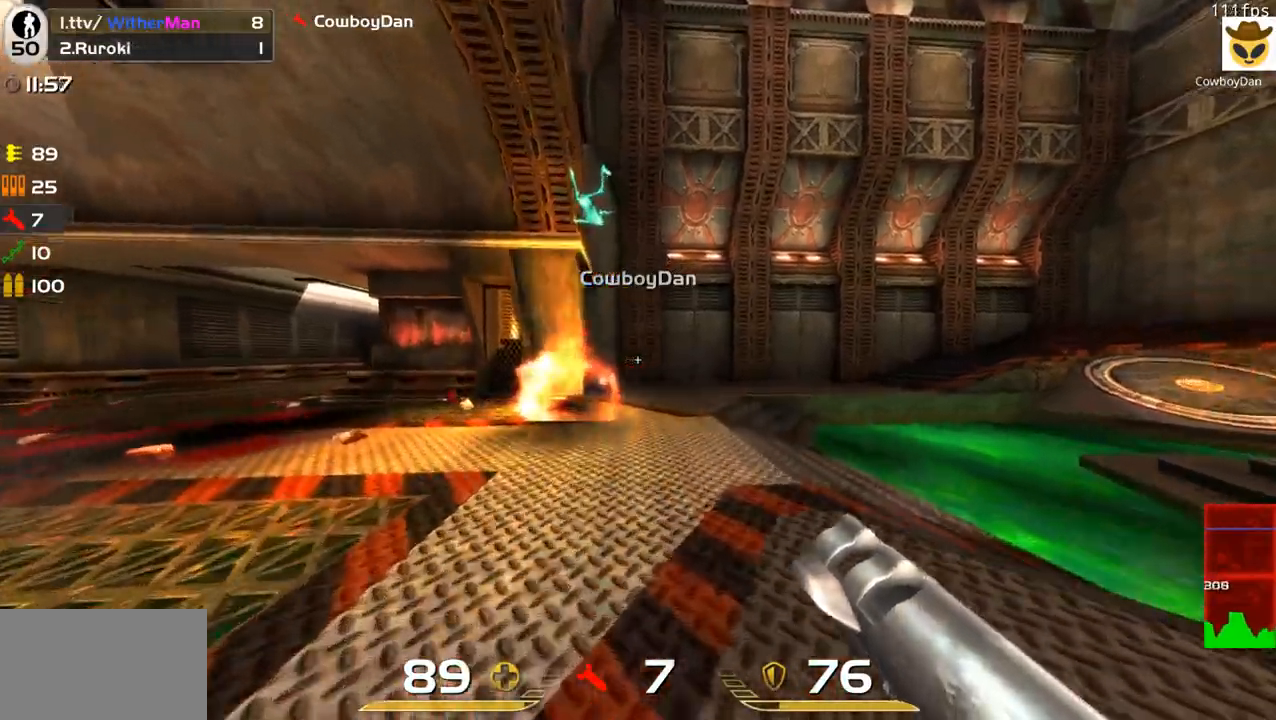
{"keys": [], "mouse": [], "events": [[100, "a", "up"], [150, "a", "down"], [250, "a", "up"], [483, "w", "up"]]}
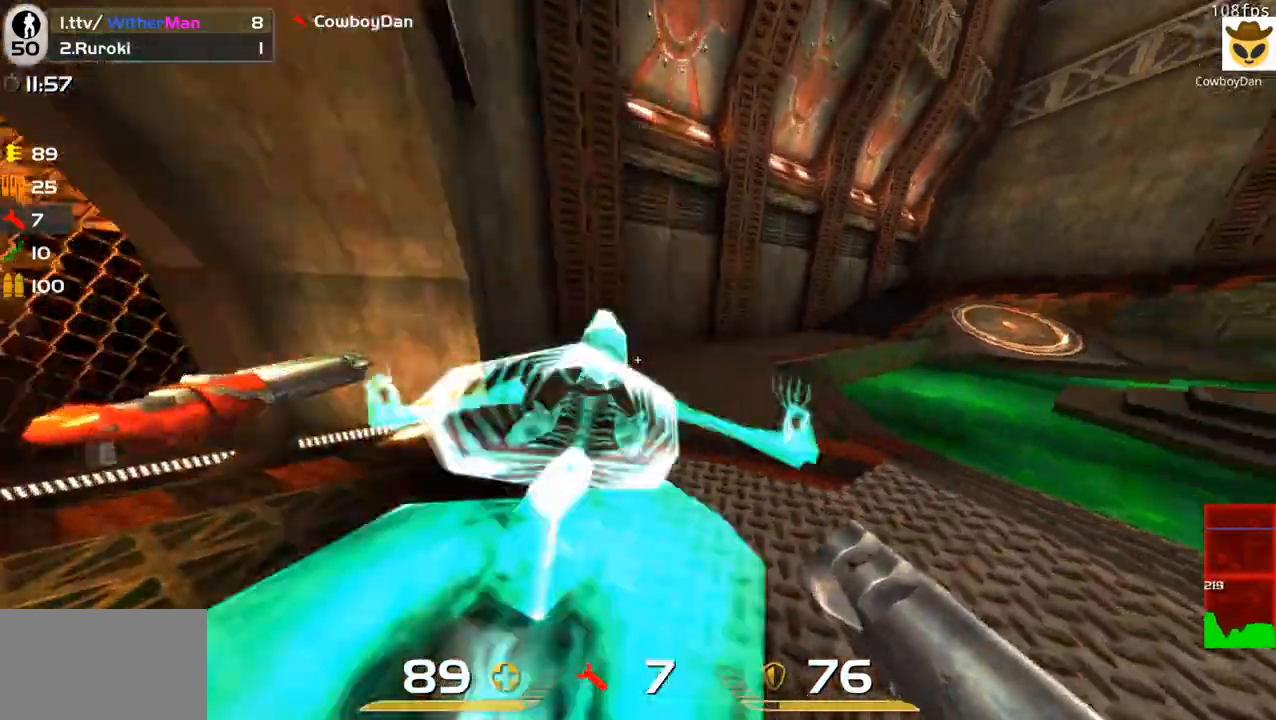
{"keys": [], "mouse": [], "events": [[33, "c", "down"], [117, "c", "up"], [217, "c", "down"], [300, "c", "up"], [350, "c", "down"], [450, "c", "up"]]}
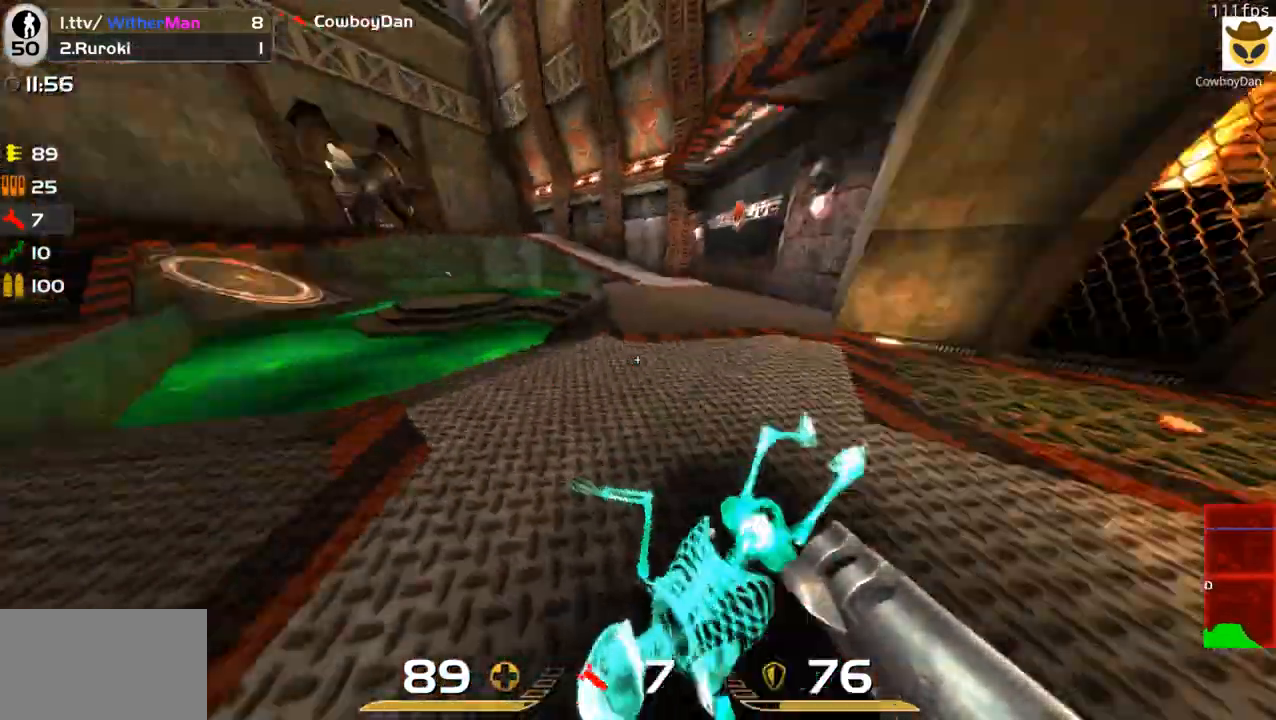
{"keys": ["c"], "mouse": [], "events": [[33, "c", "down"], [83, "c", "up"], [183, "c", "down"], [233, "c", "up"], [317, "c", "down"], [367, "c", "up"], [467, "c", "down"]]}
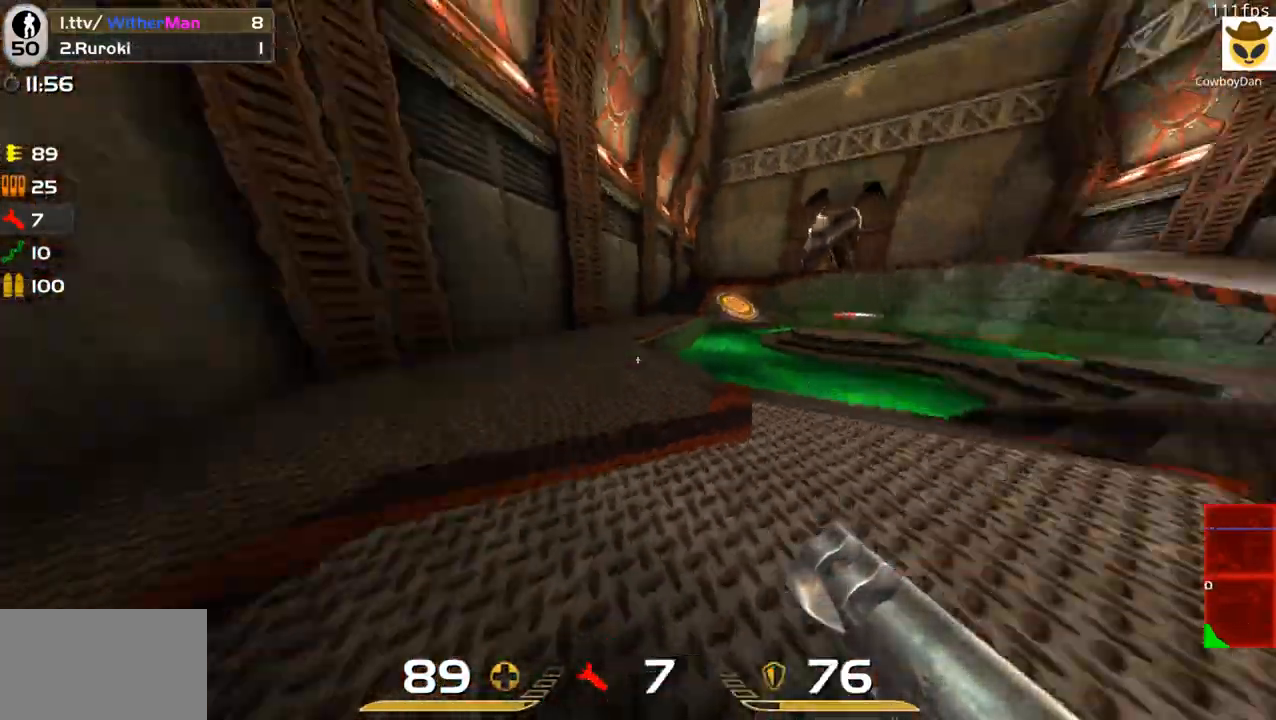
{"keys": ["d", "w"], "mouse": [], "events": [[50, "c", "up"], [100, "w", "down"], [283, "a", "down"], [433, "a", "up"], [433, "d", "down"]]}
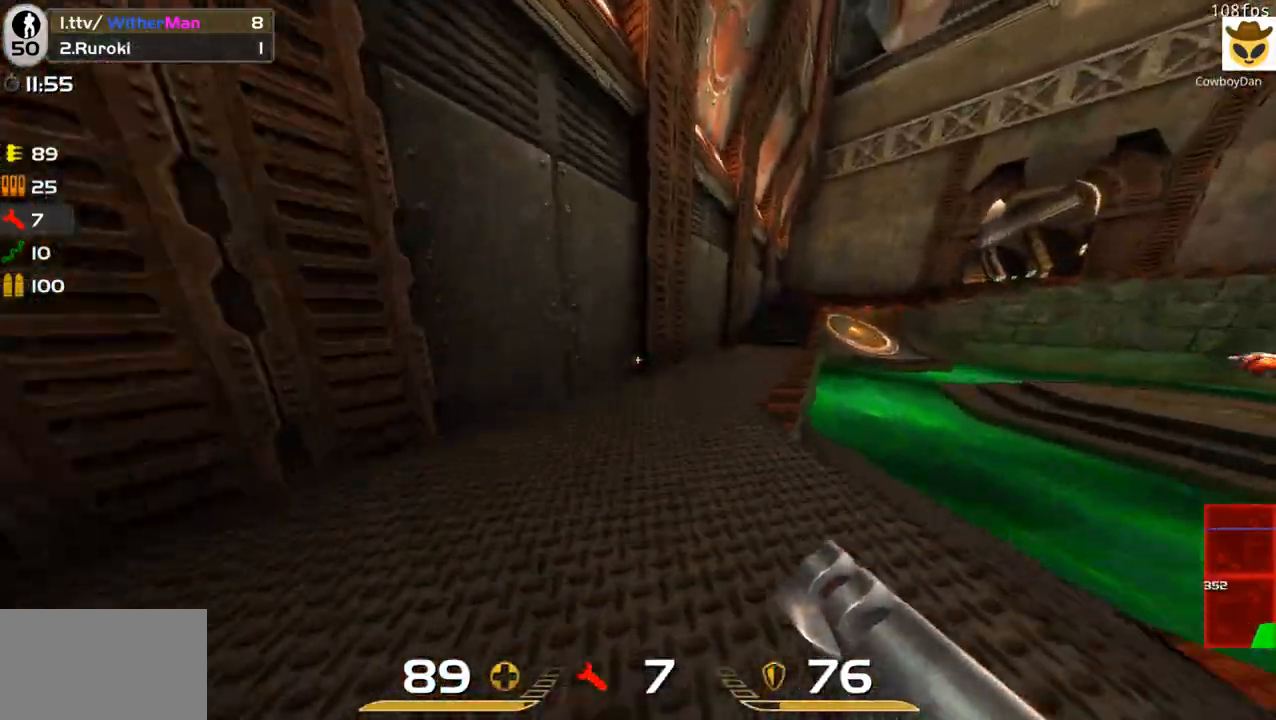
{"keys": ["d", "w"], "mouse": [], "events": [[267, "space", "down"], [450, "space", "up"]]}
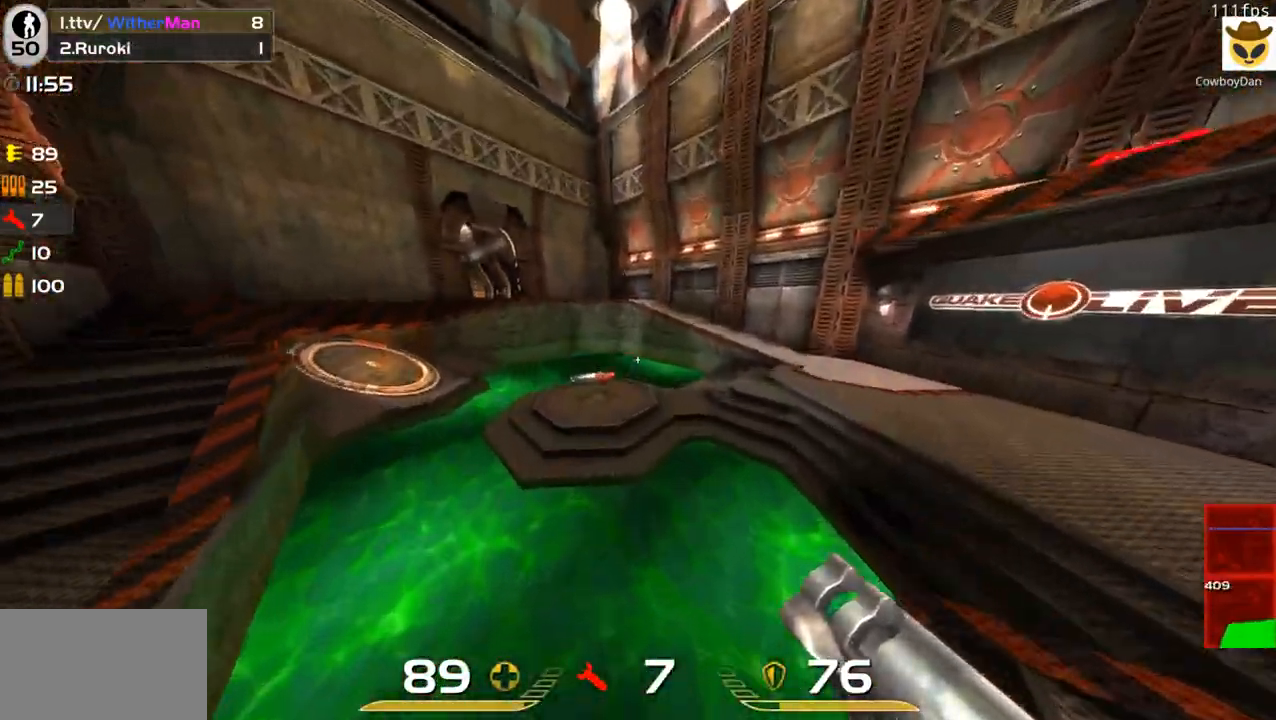
{"keys": ["w"], "mouse": [], "events": [[133, "a", "down"], [133, "d", "up"], [467, "a", "up"]]}
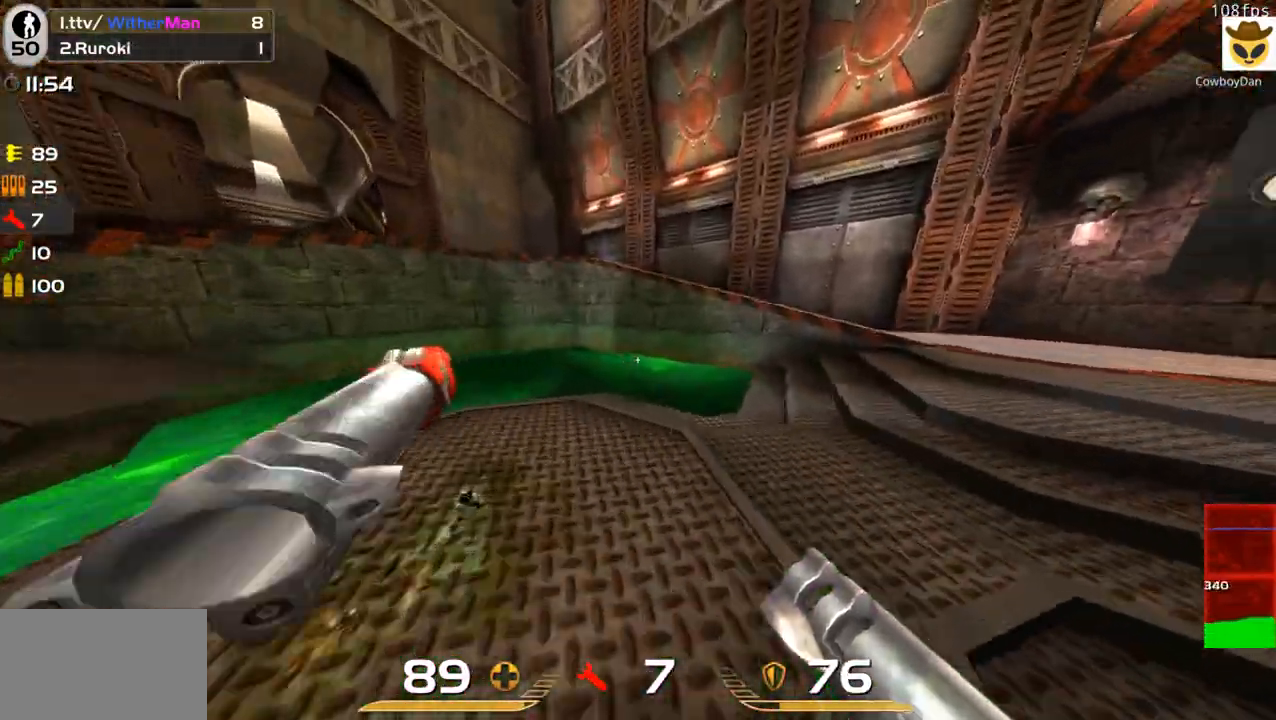
{"keys": ["w"], "mouse": [], "events": [[17, "d", "down"], [200, "space", "down"], [333, "space", "up"], [483, "d", "up"]]}
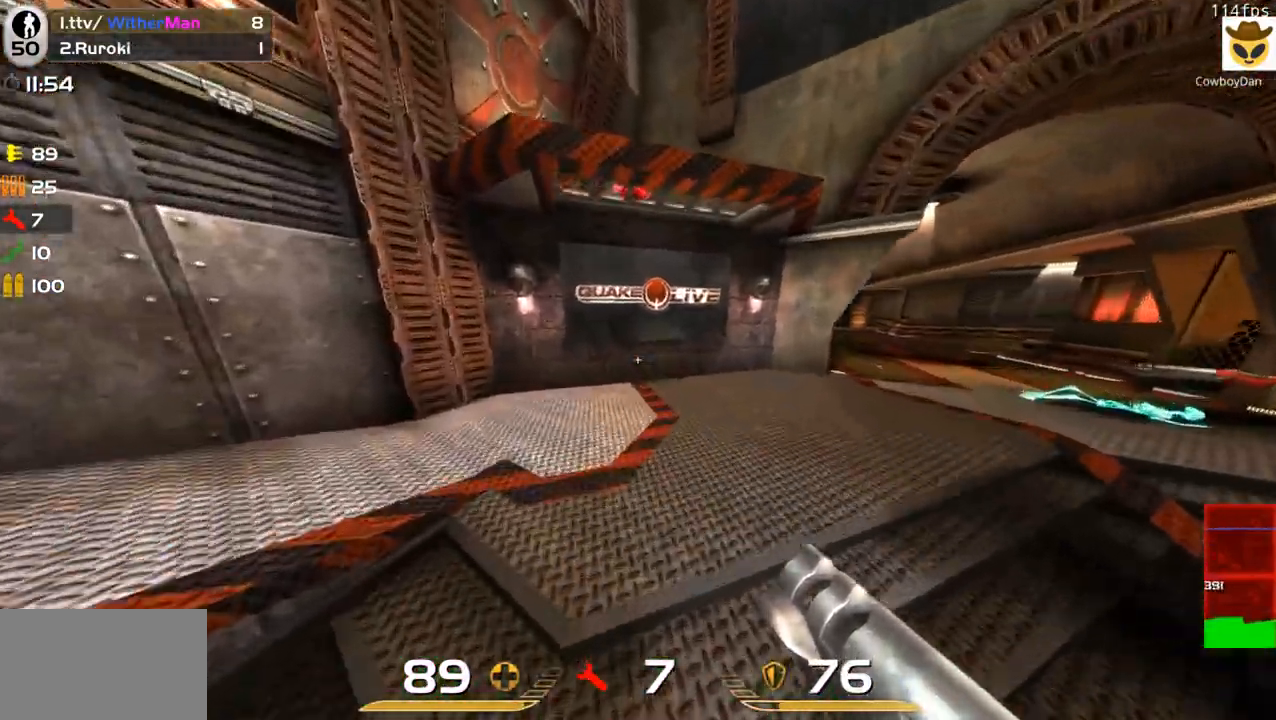
{"keys": ["d", "w"], "mouse": [], "events": [[167, "d", "down"]]}
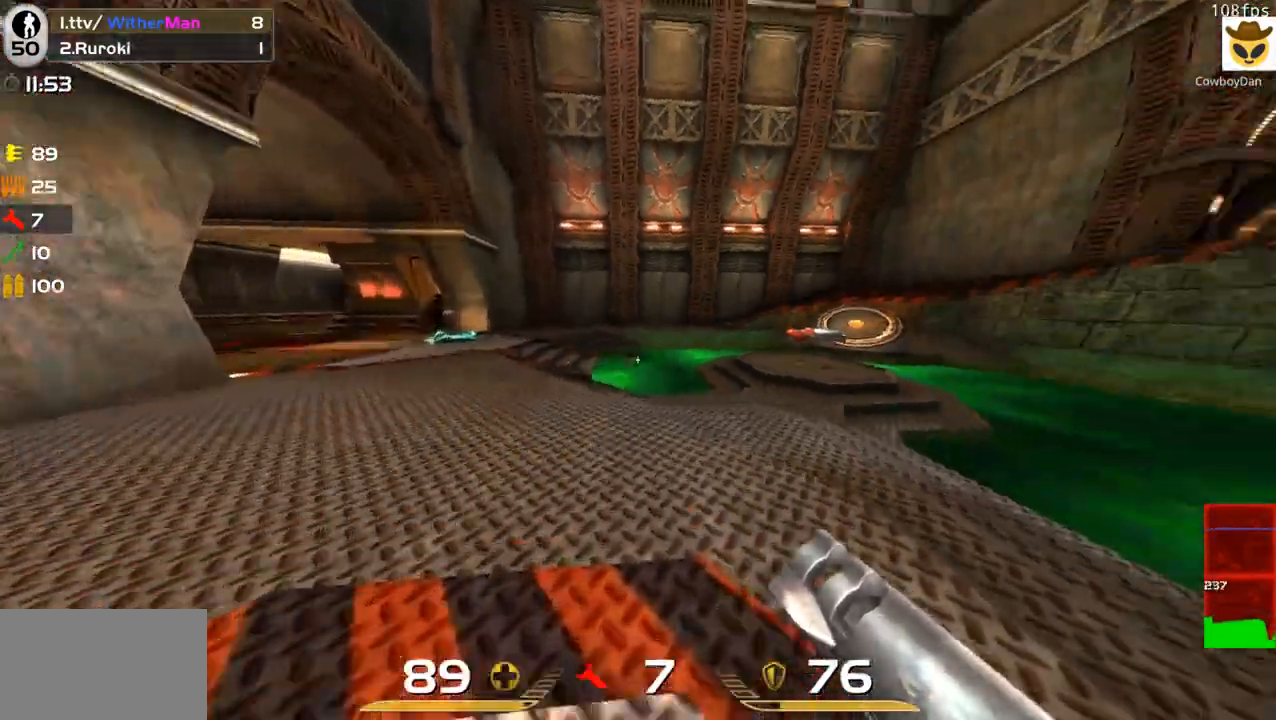
{"keys": ["a", "w"], "mouse": [], "events": [[133, "space", "down"], [233, "a", "down"], [233, "d", "up"], [317, "space", "up"]]}
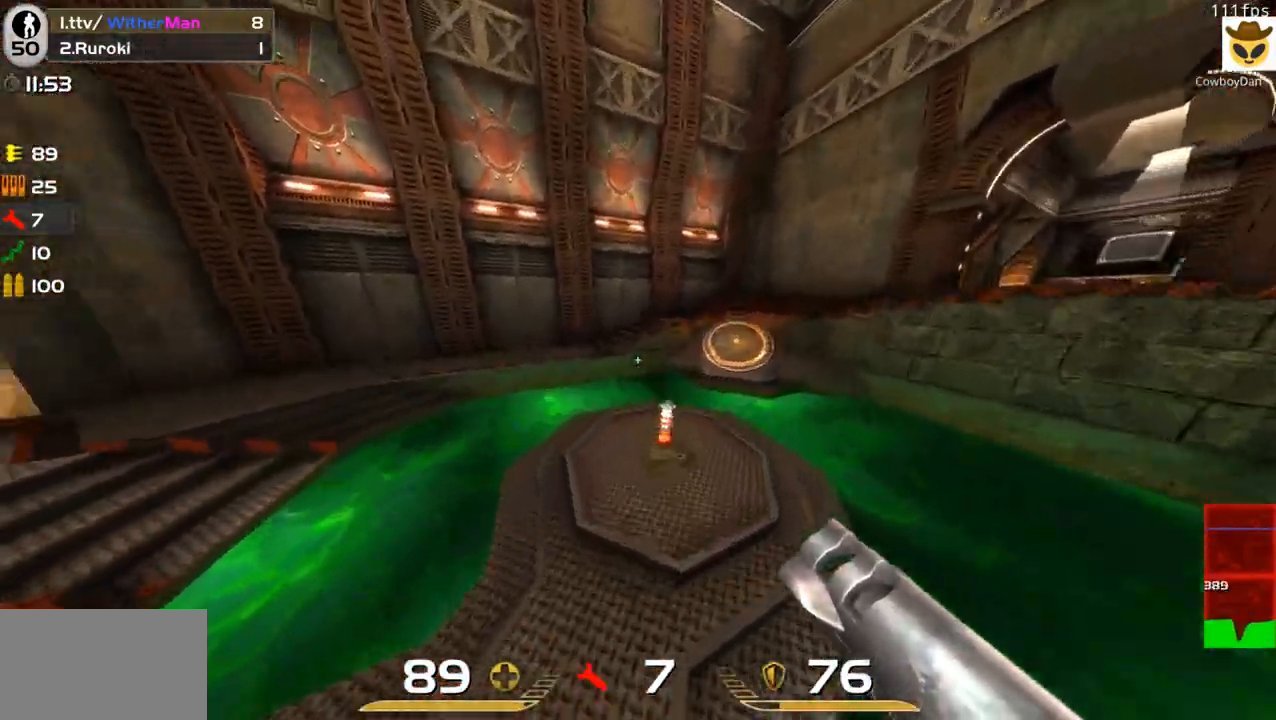
{"keys": ["a", "c", "w"], "mouse": [], "events": [[333, "c", "down"], [433, "c", "up"], [483, "c", "down"]]}
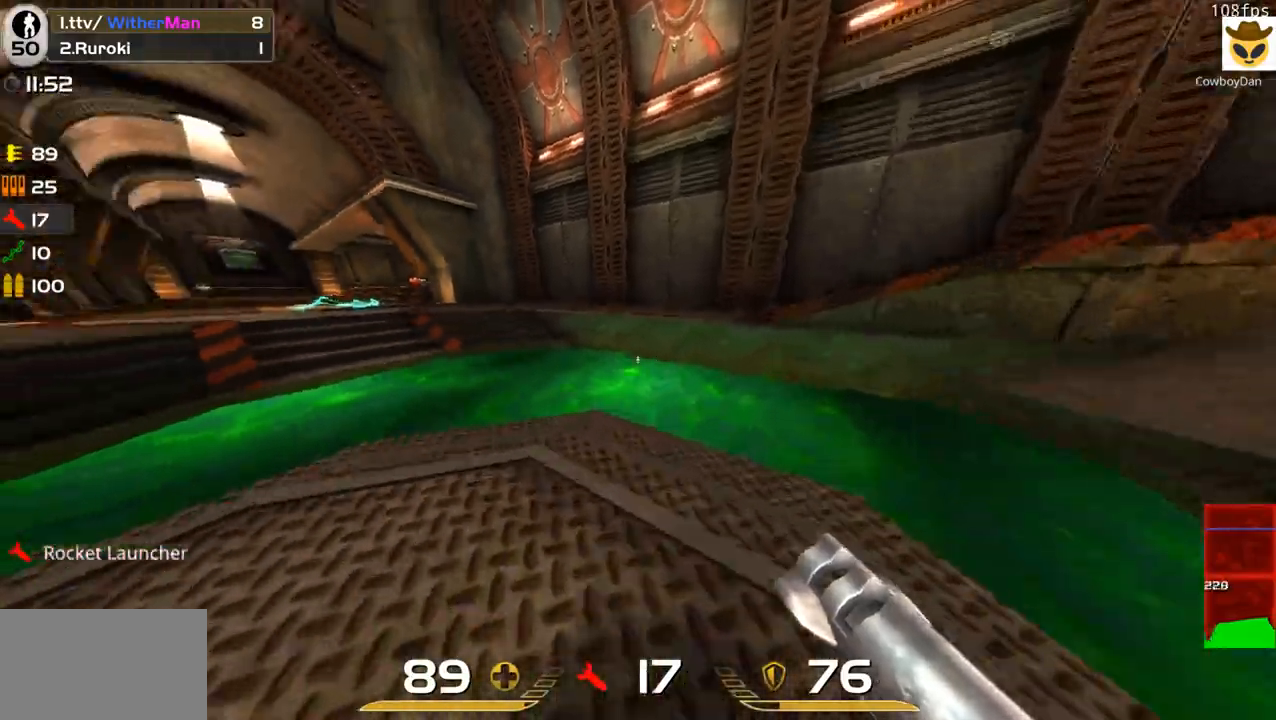
{"keys": ["a", "w"], "mouse": [], "events": [[67, "c", "up"], [267, "space", "down"], [400, "space", "up"]]}
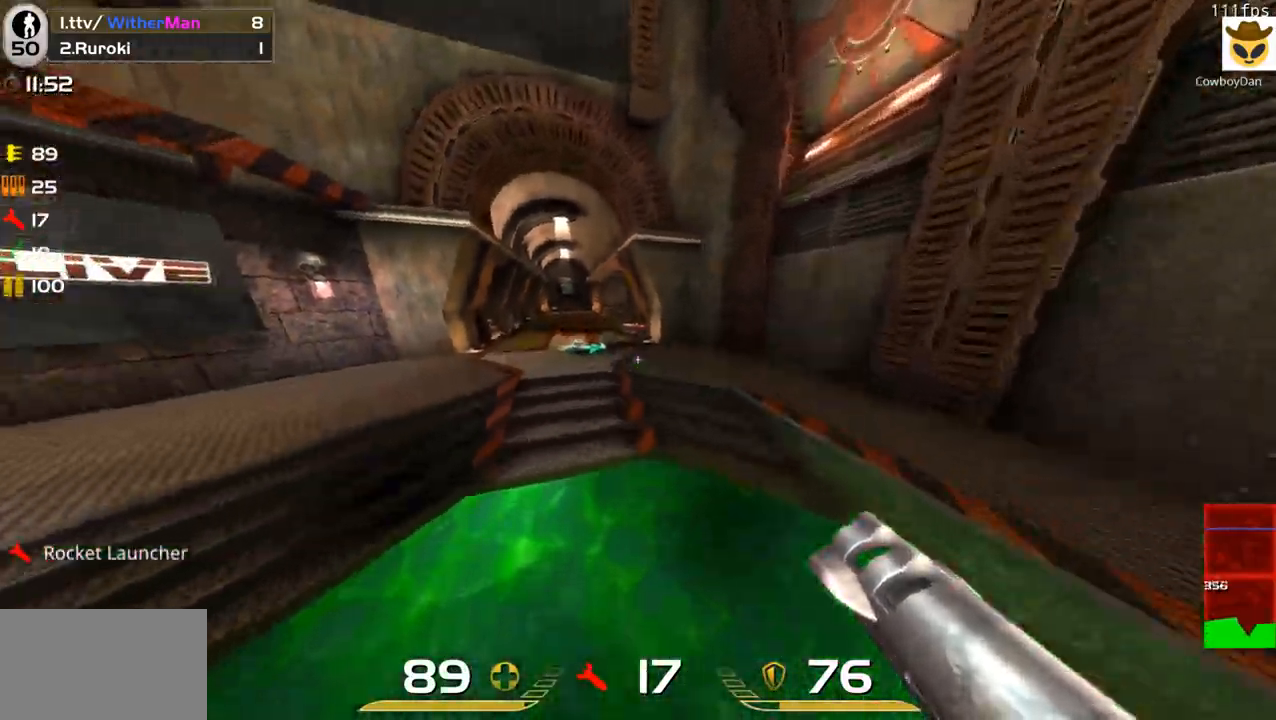
{"keys": ["space", "w"], "mouse": [], "events": [[233, "a", "up"], [267, "a", "down"], [417, "a", "up"], [417, "space", "down"]]}
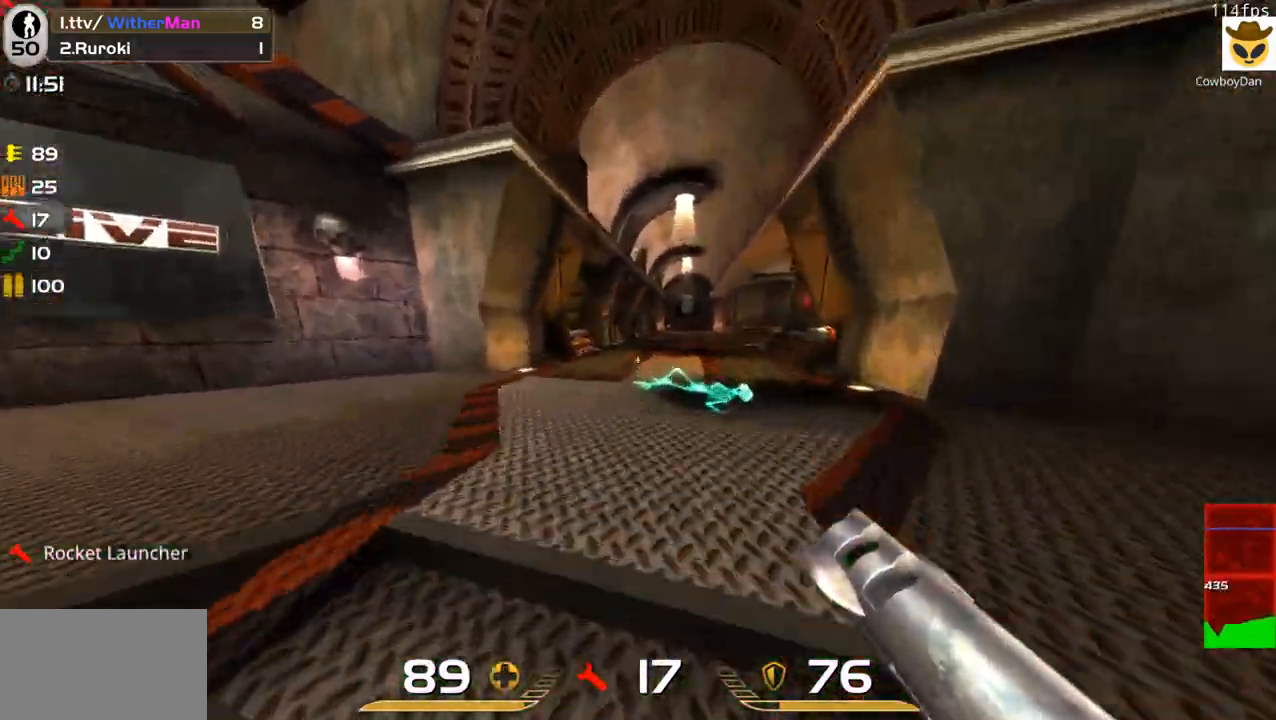
{"keys": ["d", "w"], "mouse": [], "events": [[17, "d", "down"], [150, "space", "up"]]}
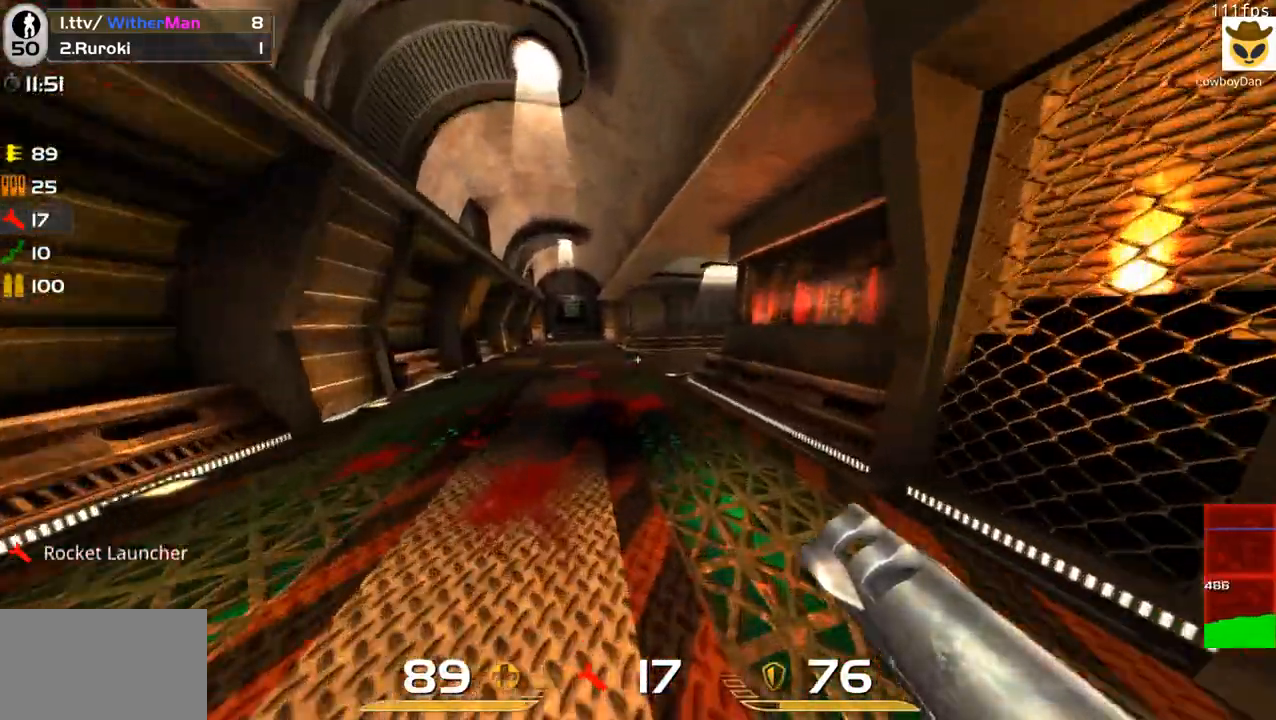
{"keys": ["d", "w"], "mouse": [], "events": [[117, "space", "down"], [267, "space", "up"]]}
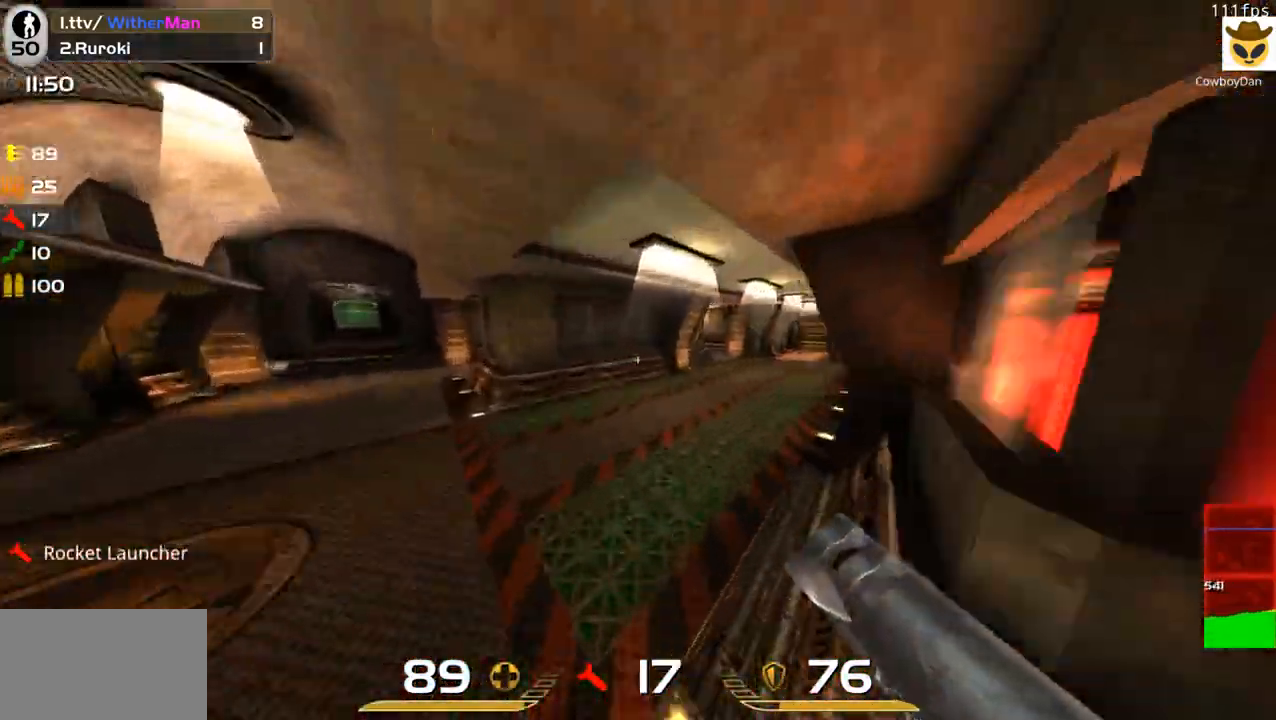
{"keys": ["d", "space", "w"], "mouse": [], "events": [[367, "space", "down"]]}
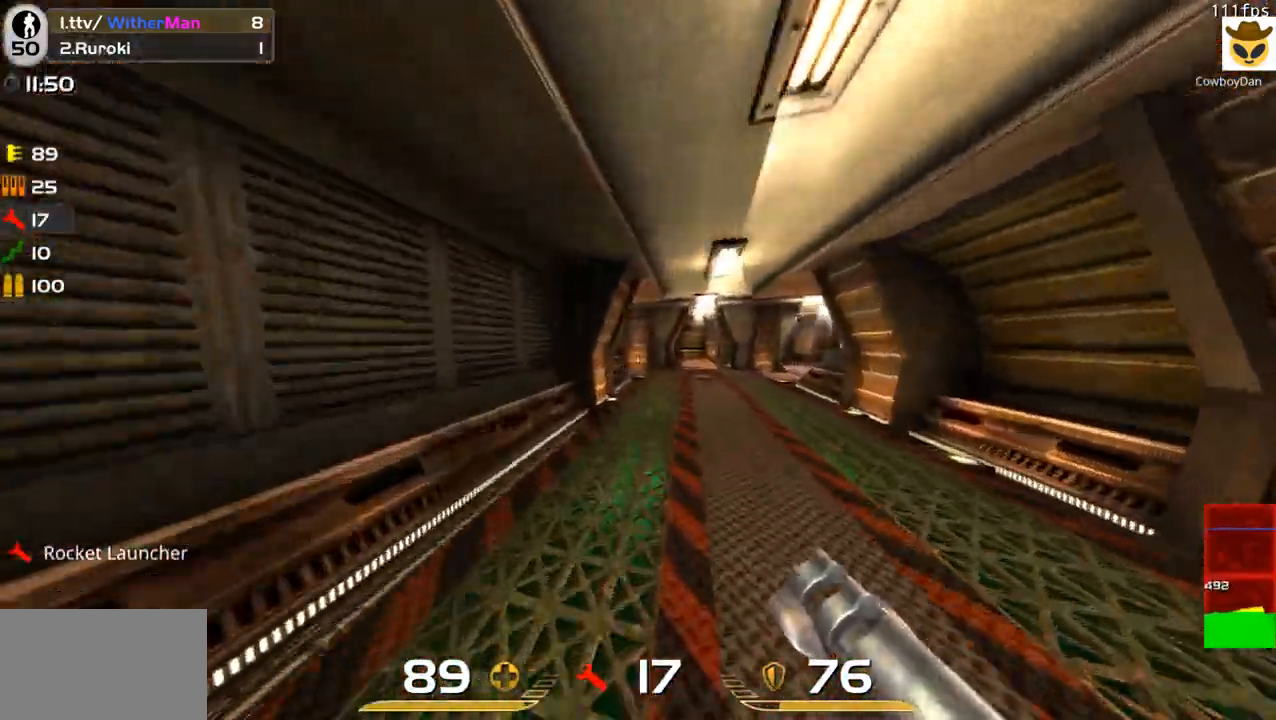
{"keys": ["d", "w"], "mouse": [], "events": [[17, "space", "up"]]}
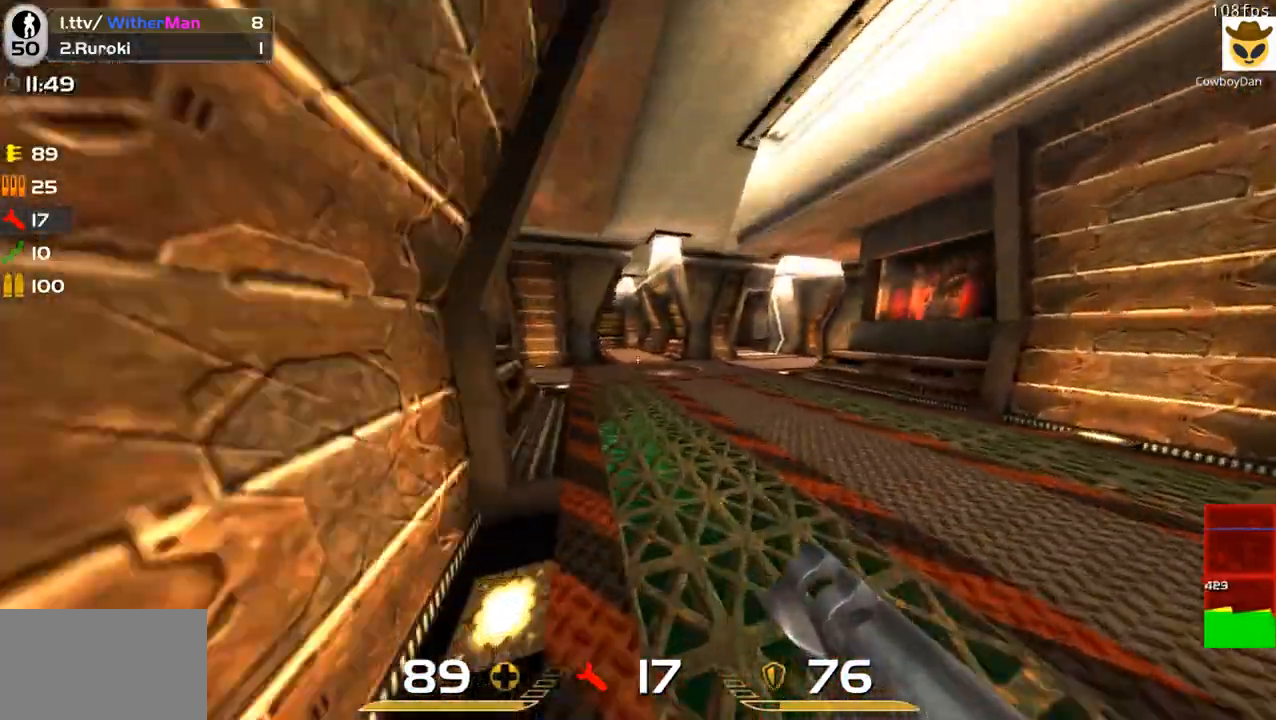
{"keys": ["a", "w"], "mouse": [], "events": [[67, "space", "down"], [283, "space", "up"], [300, "a", "down"], [400, "d", "up"]]}
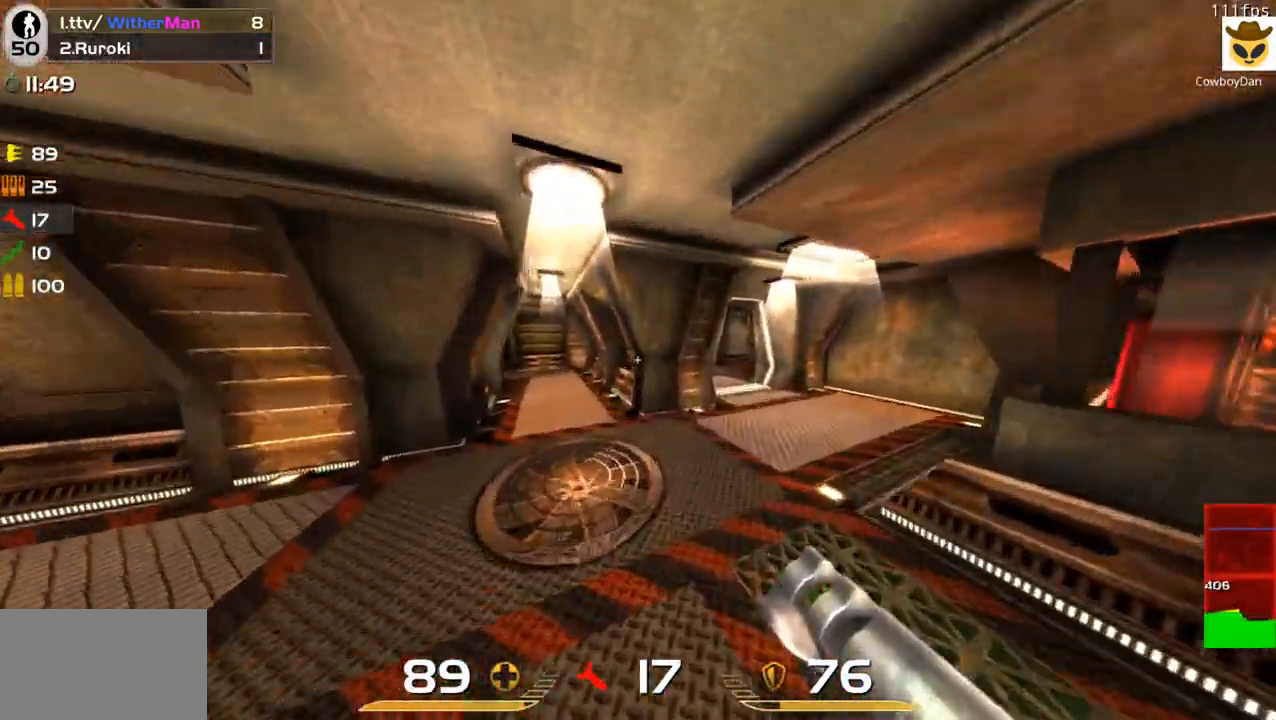
{"keys": ["a", "space", "w"], "mouse": [], "events": [[367, "space", "down"]]}
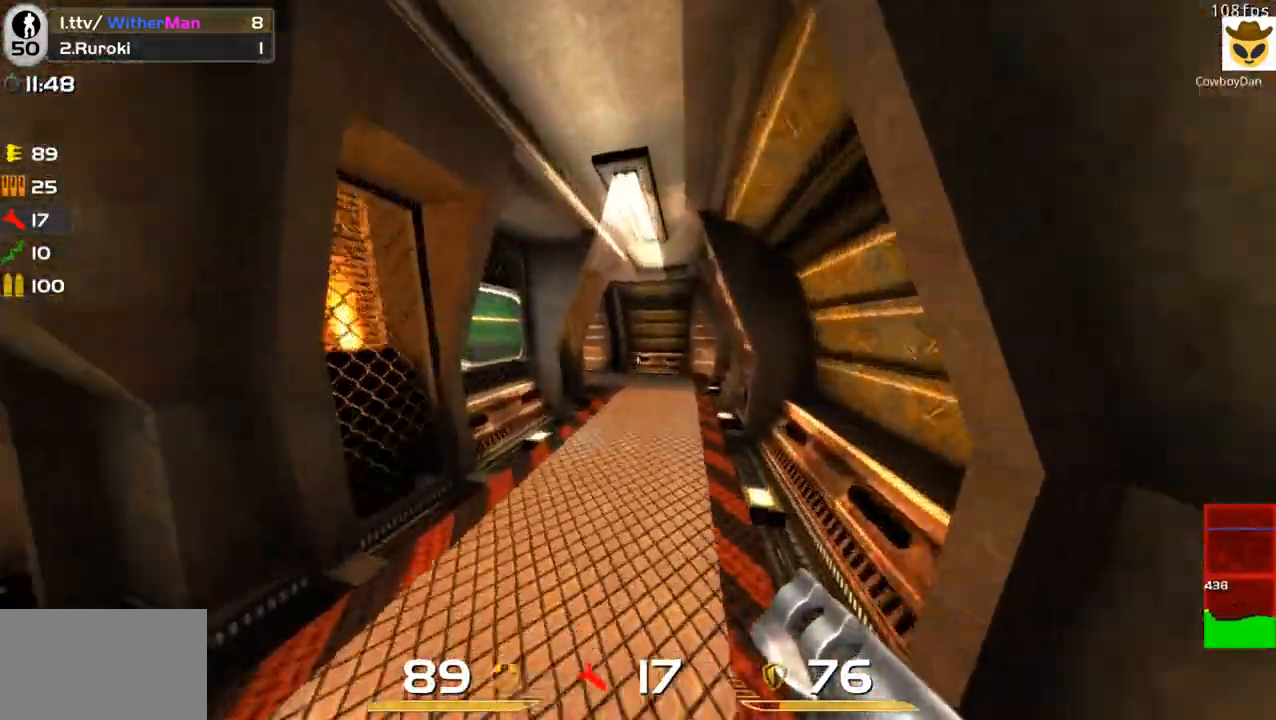
{"keys": ["w"], "mouse": [], "events": [[50, "space", "up"], [150, "a", "up"]]}
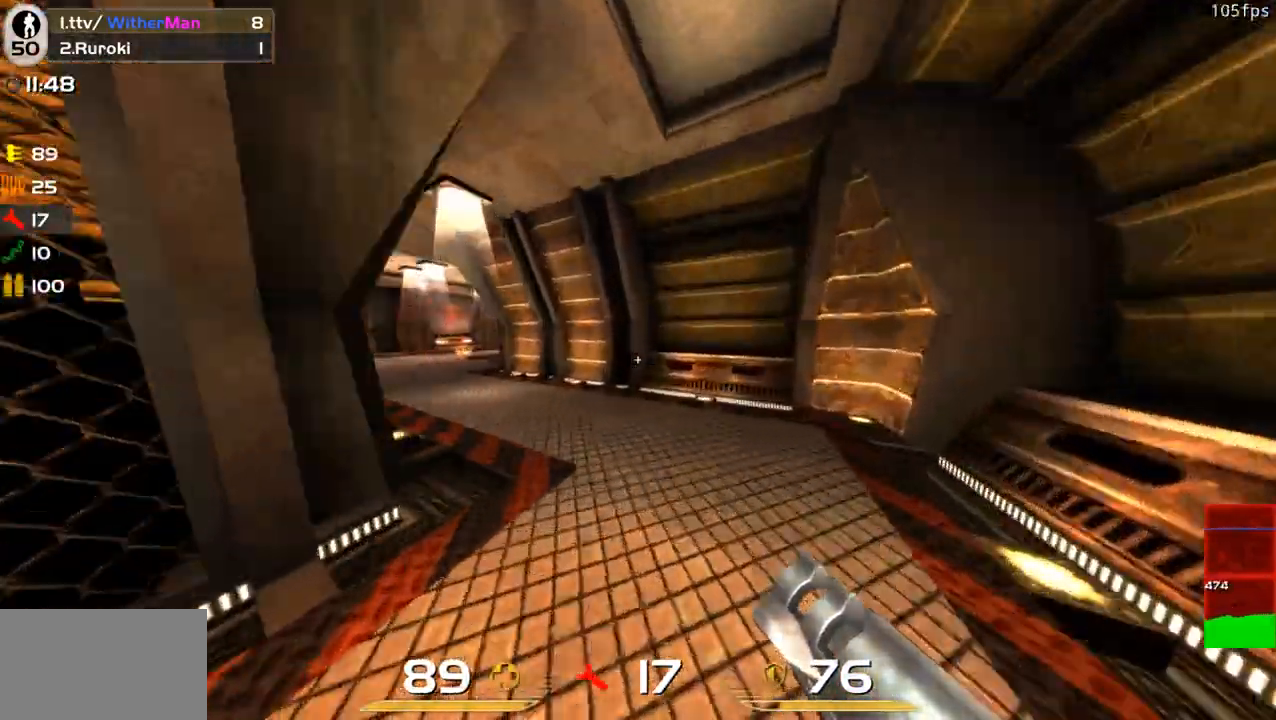
{"keys": ["d", "w"], "mouse": [], "events": [[117, "a", "down"], [267, "space", "down"], [400, "space", "up"], [500, "a", "up"], [500, "d", "down"]]}
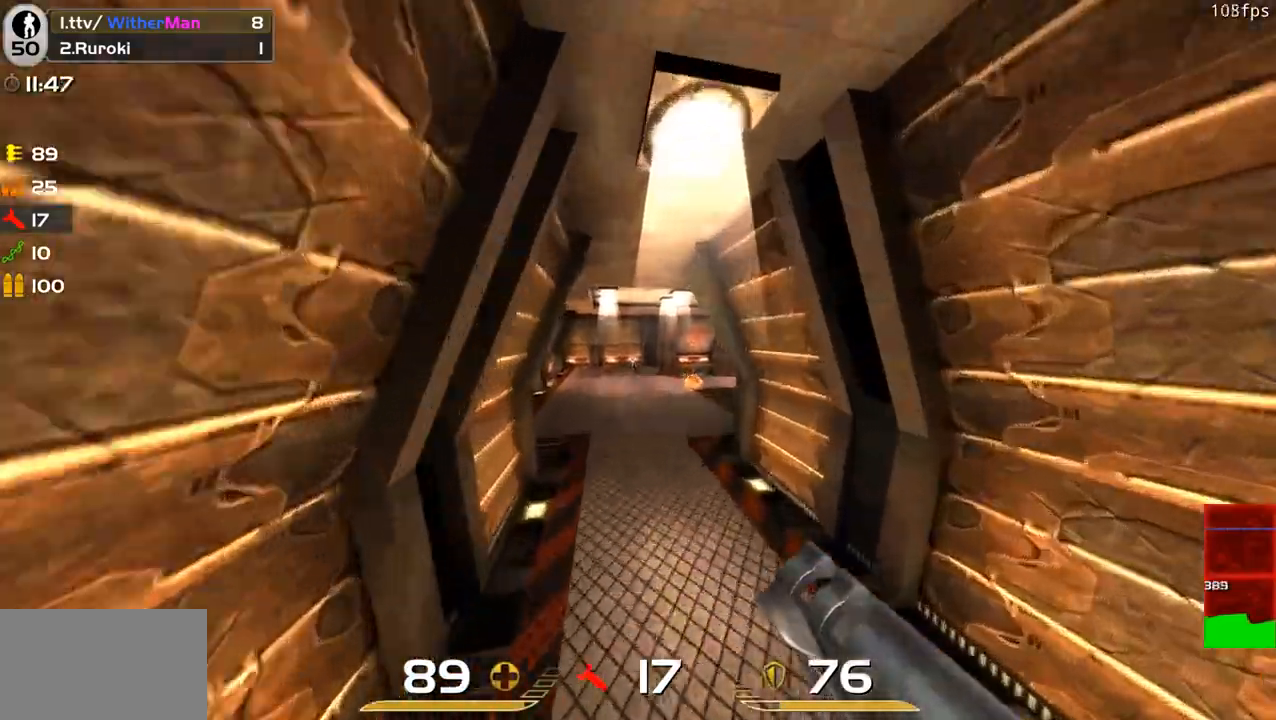
{"keys": ["d", "w"], "mouse": [], "events": []}
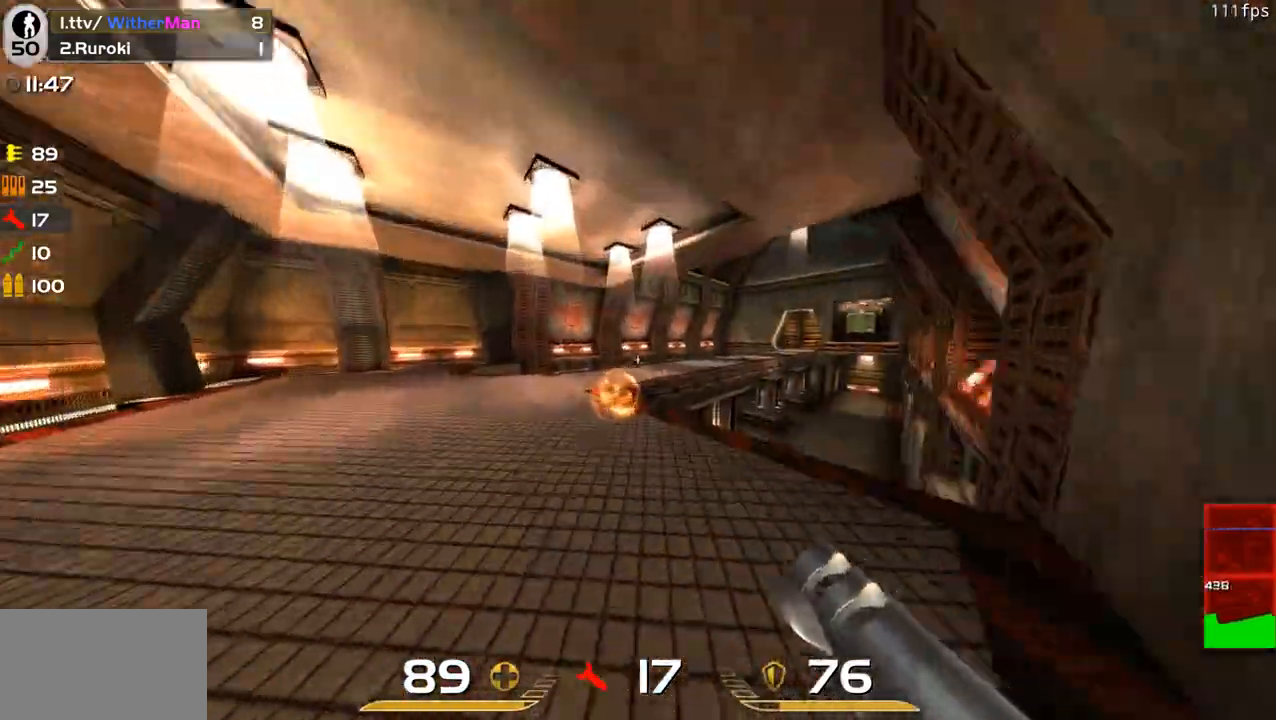
{"keys": ["d", "w"], "mouse": [], "events": [[50, "space", "down"], [200, "space", "up"]]}
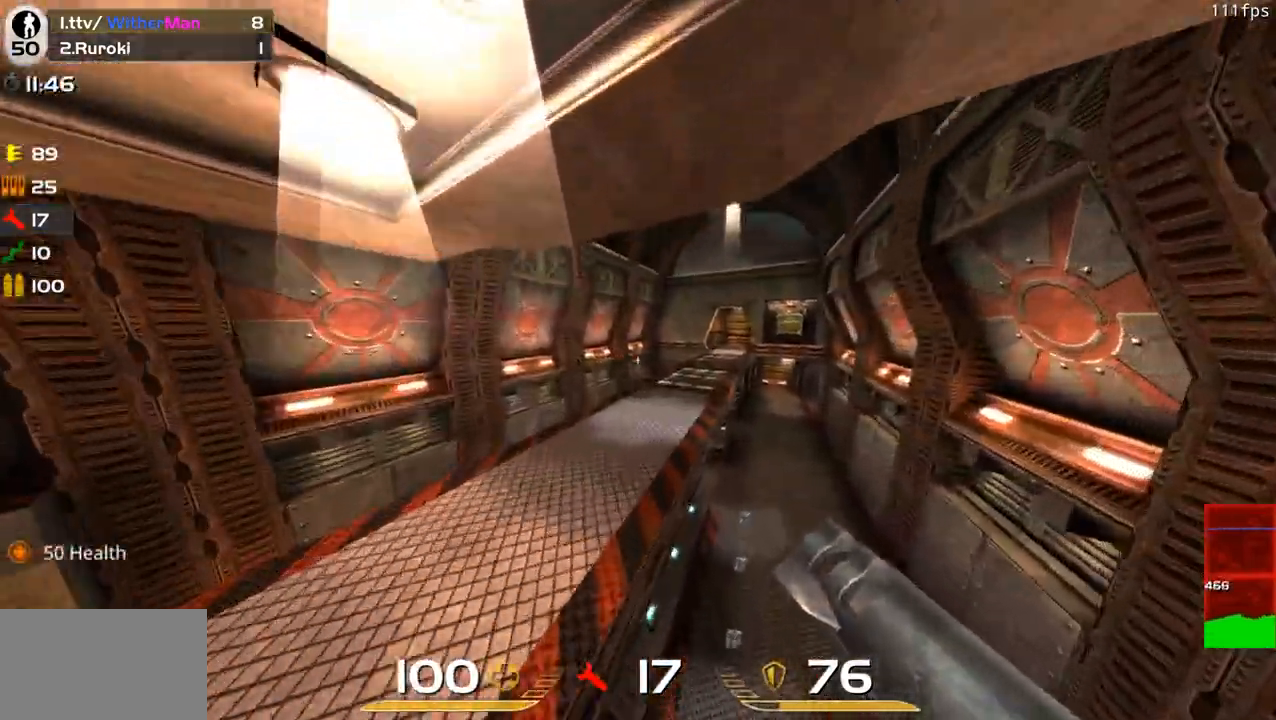
{"keys": ["d", "w"], "mouse": [], "events": [[267, "space", "down"], [450, "space", "up"]]}
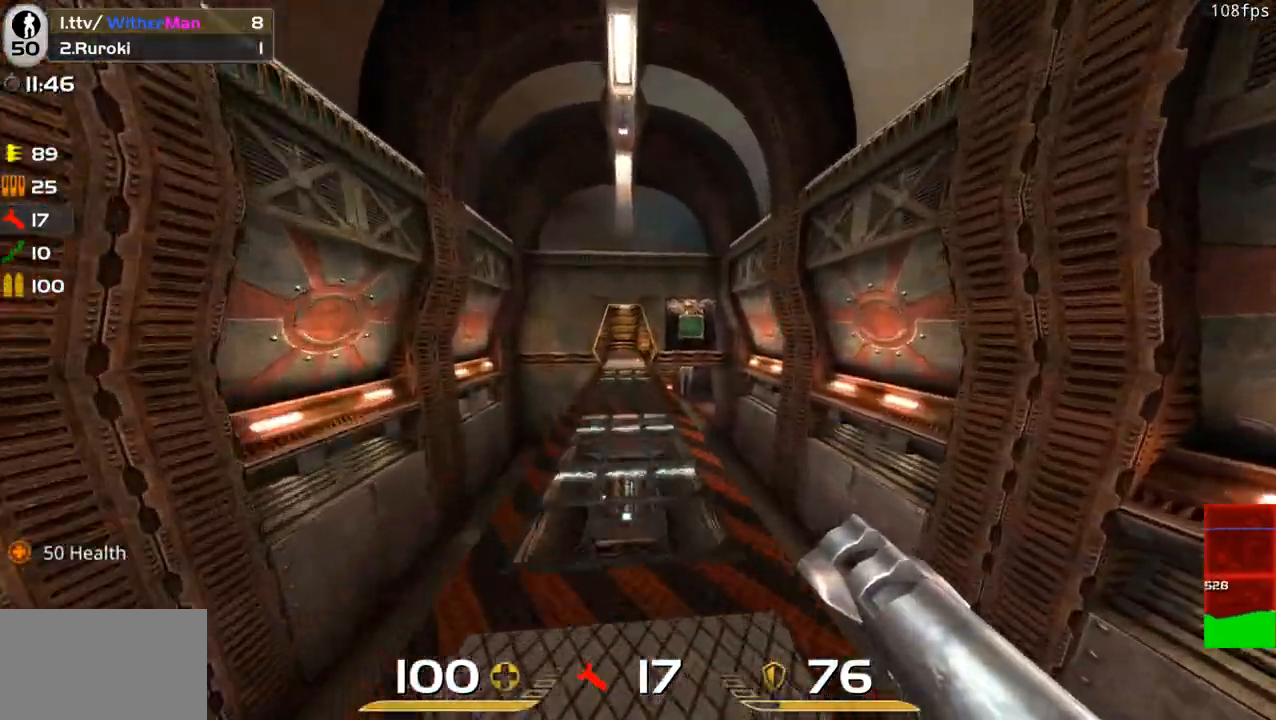
{"keys": ["d", "space", "w"], "mouse": [], "events": [[417, "space", "down"]]}